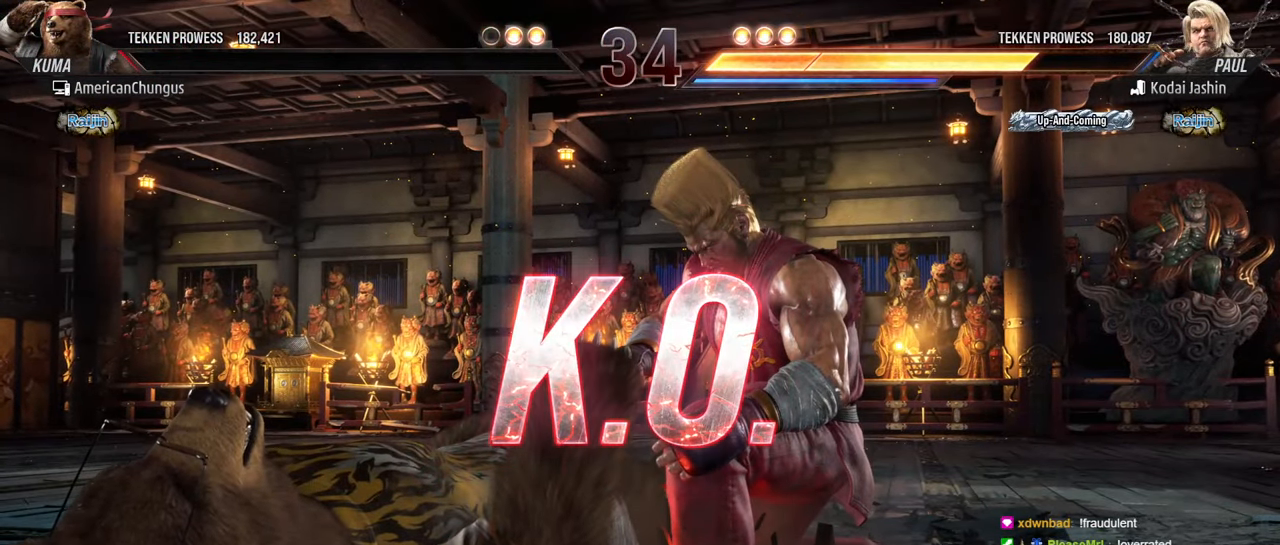
Gameplay with a controller (arcade stick); each line is a JSON object with the inputs held at the frame after it. "events" lists button and stick changes between this image and that frame as [ms after this image, input, new state], when the widget could be followed in between. Not read: L3 R3.
{"buttons": [], "left_stick": "center", "events": []}
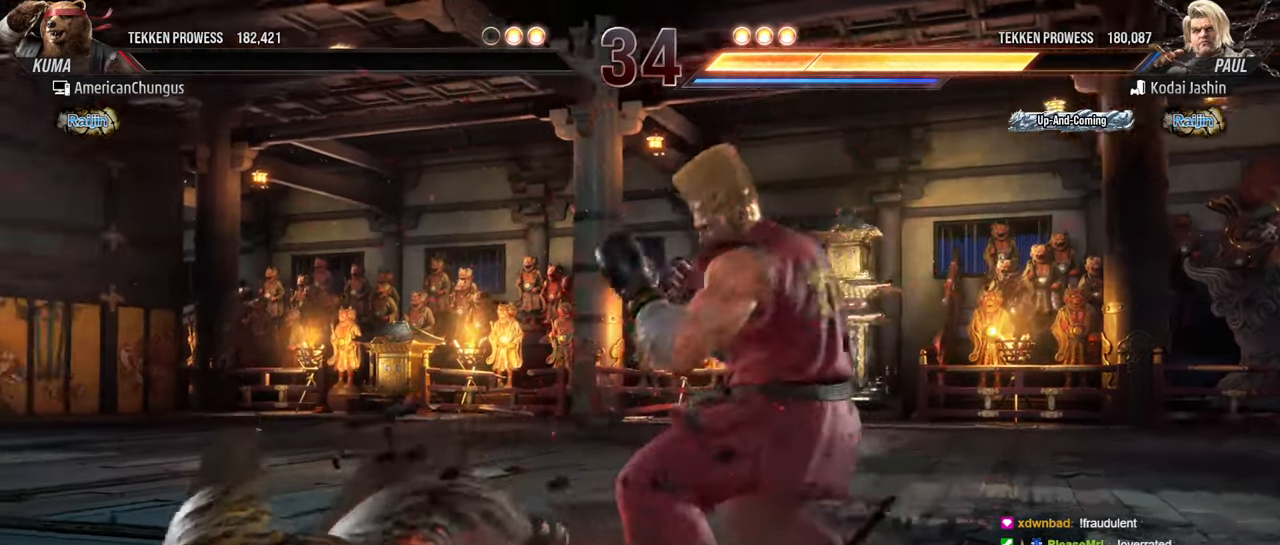
{"buttons": [], "left_stick": "center", "events": []}
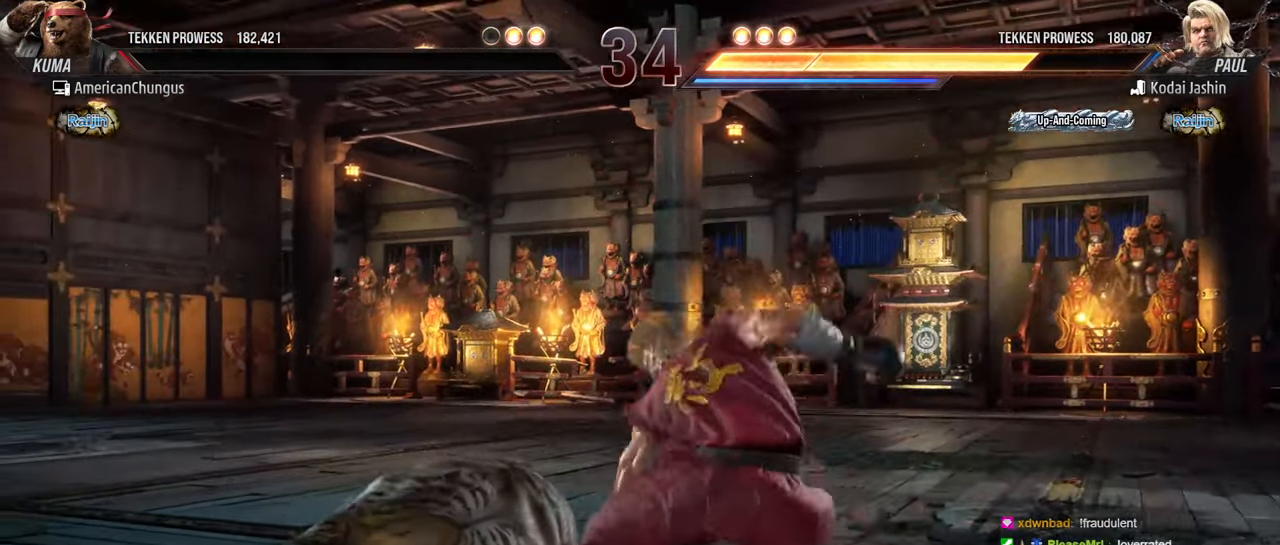
{"buttons": [], "left_stick": "center", "events": []}
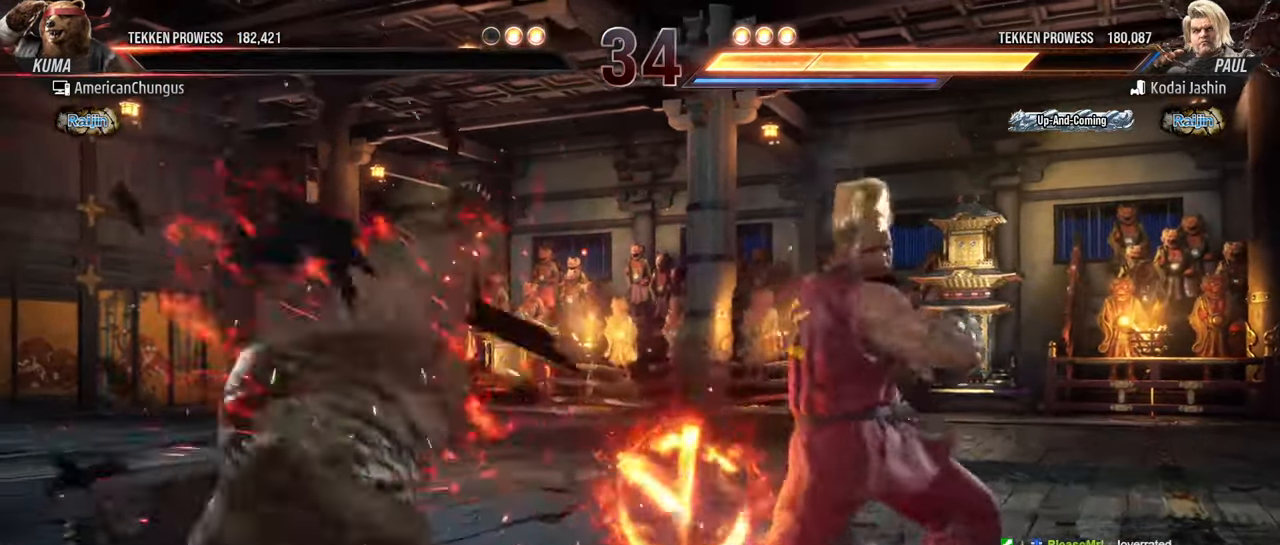
{"buttons": [], "left_stick": "center", "events": []}
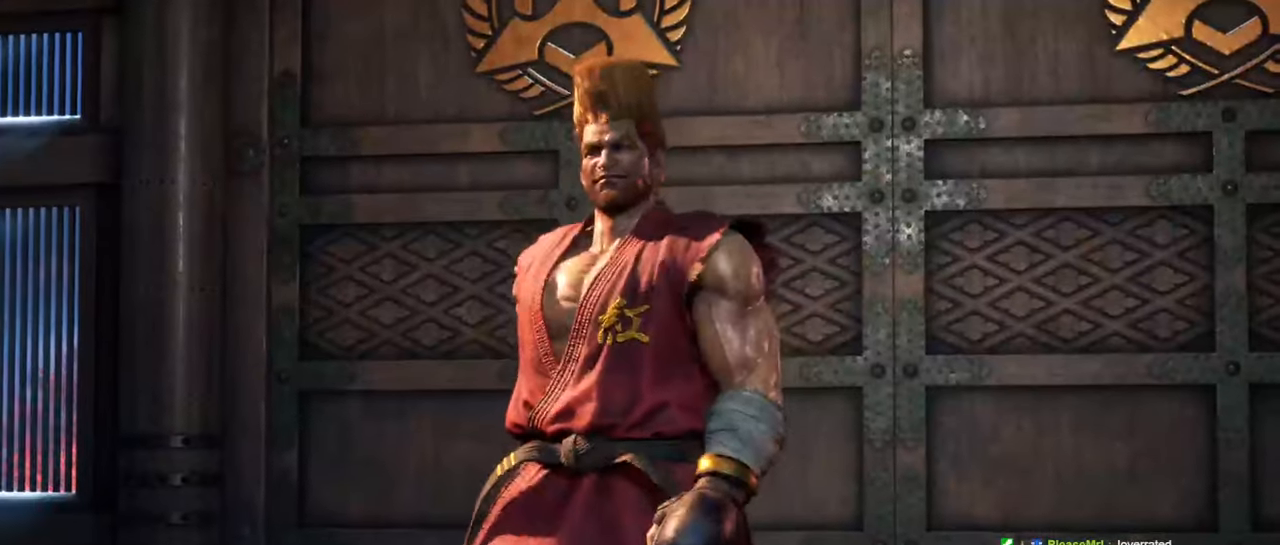
{"buttons": [], "left_stick": "center", "events": []}
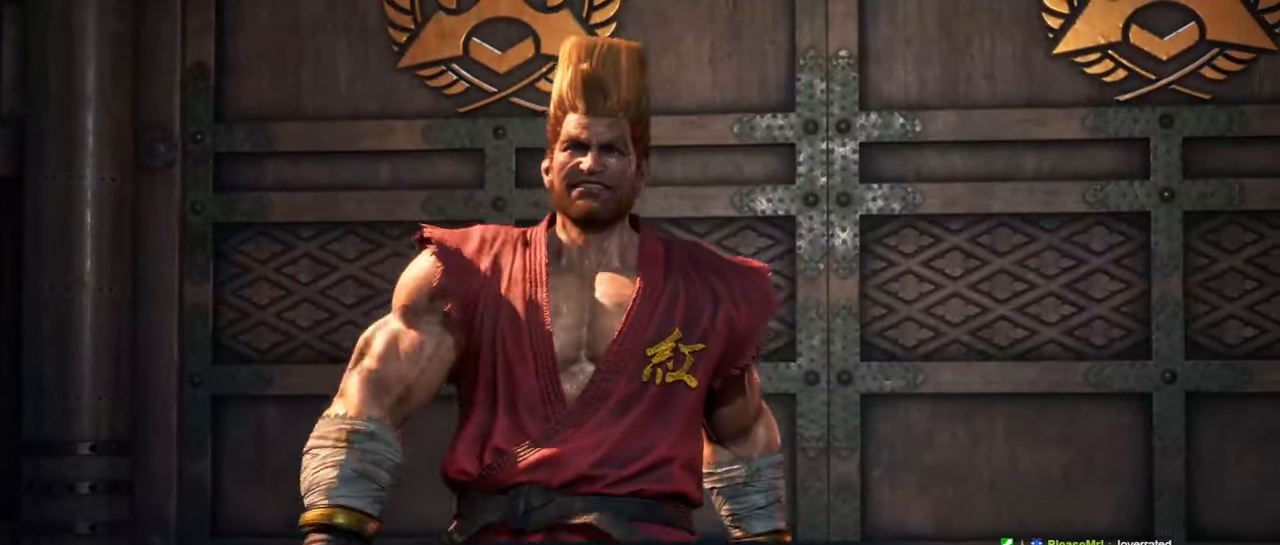
{"buttons": [], "left_stick": "center", "events": []}
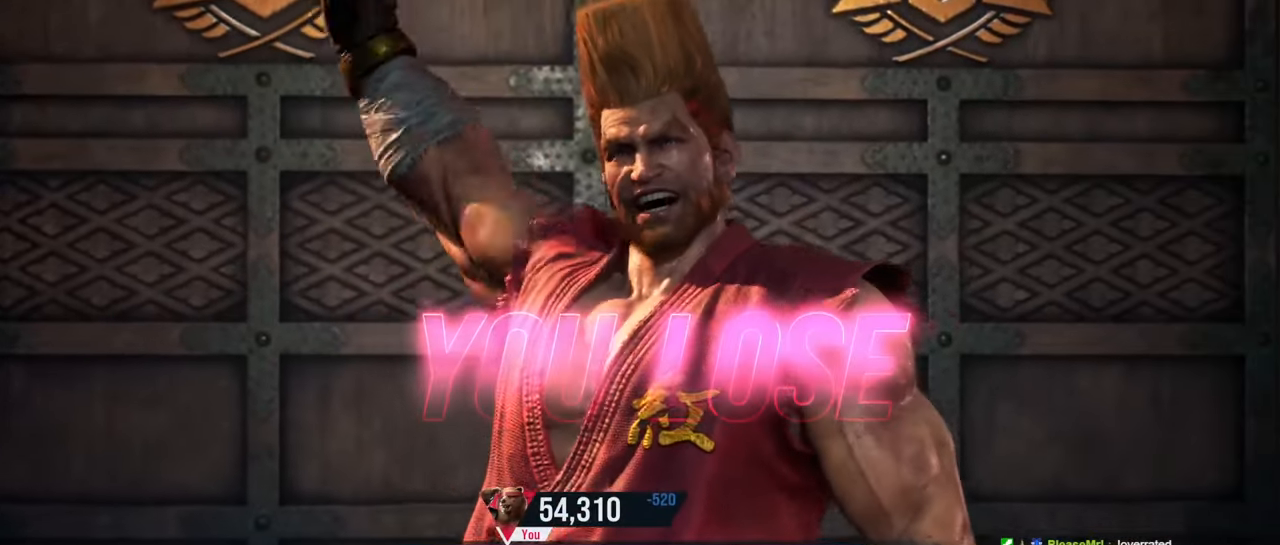
{"buttons": [], "left_stick": "center", "events": [[217, "START", "down"], [417, "START", "up"]]}
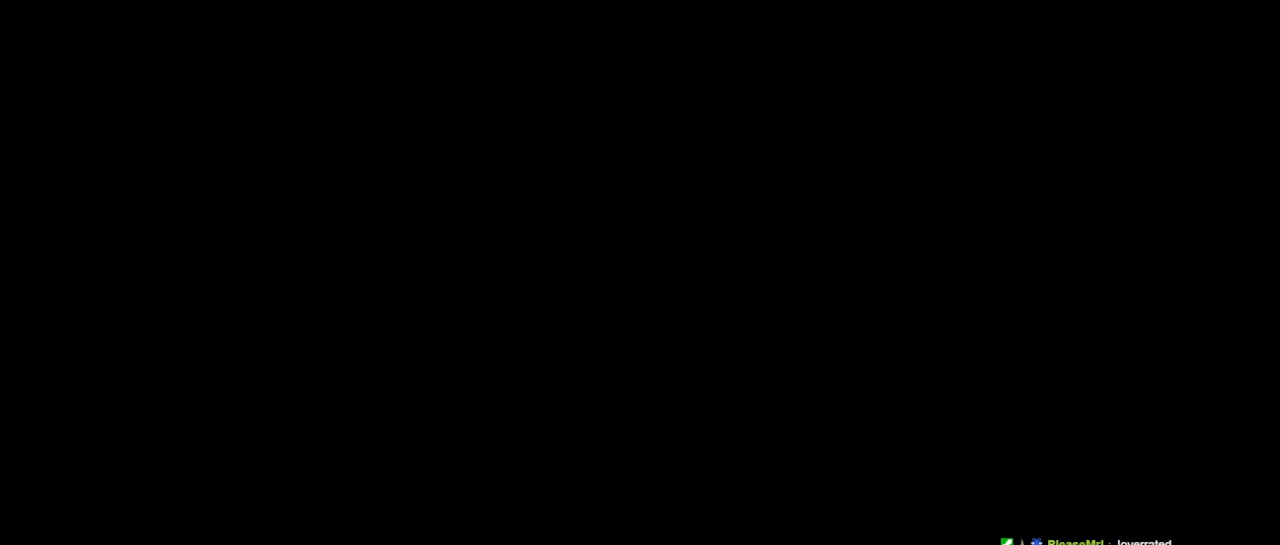
{"buttons": [], "left_stick": "center", "events": []}
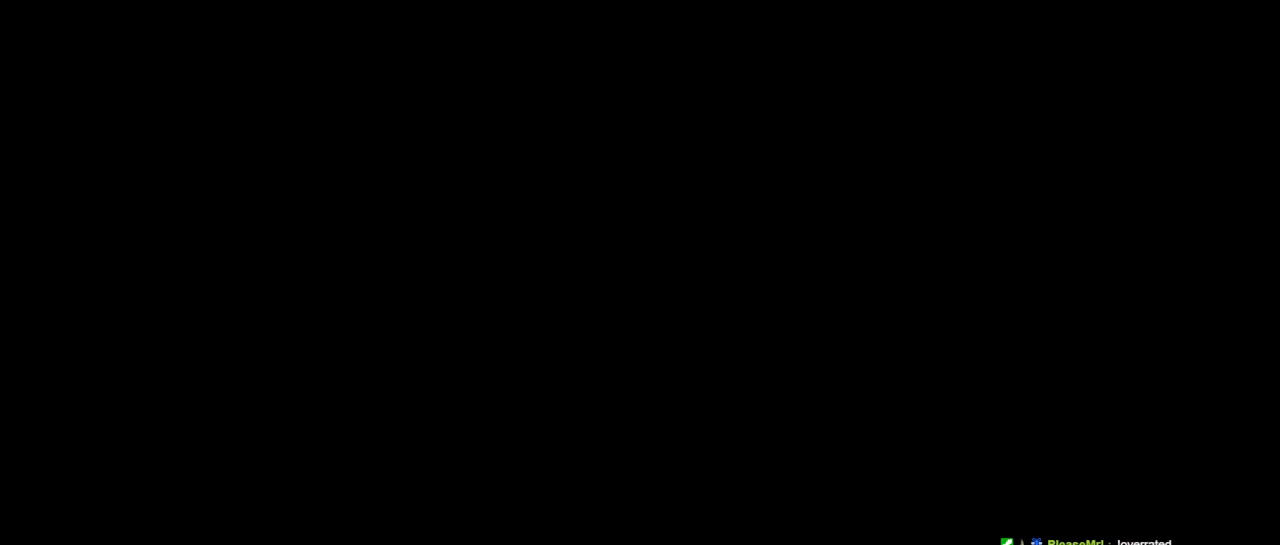
{"buttons": [], "left_stick": "center", "events": []}
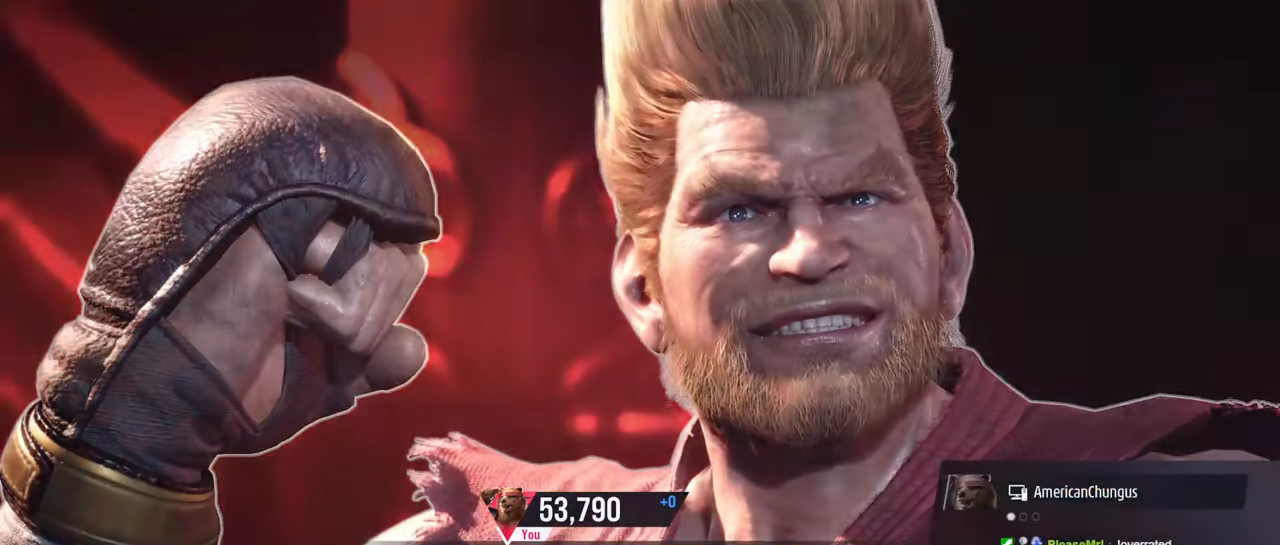
{"buttons": [], "left_stick": "center", "events": []}
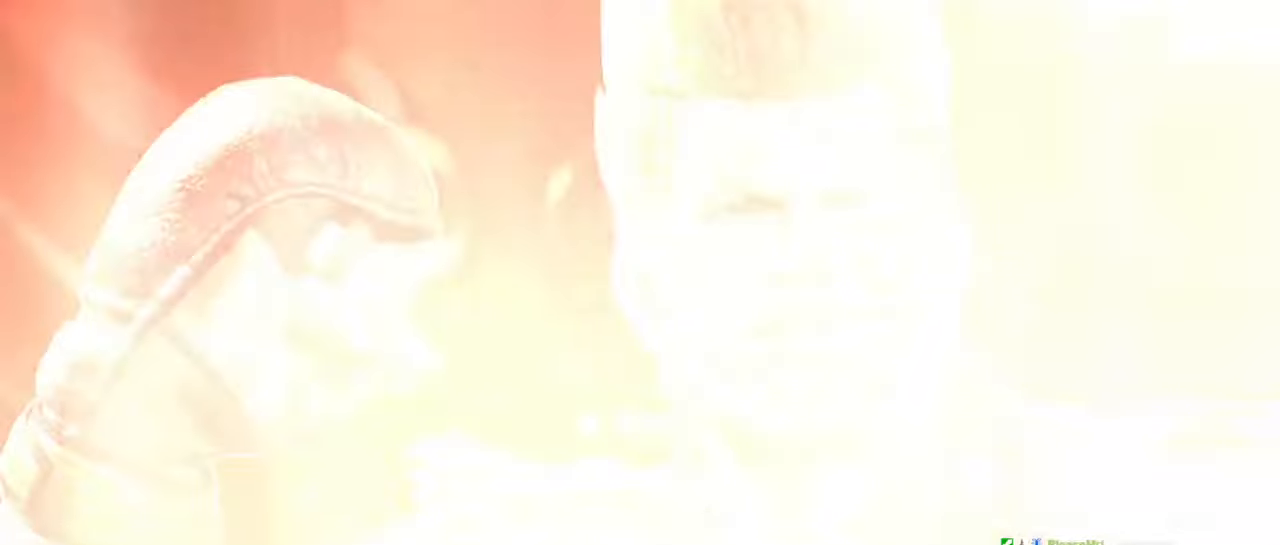
{"buttons": [], "left_stick": "center", "events": []}
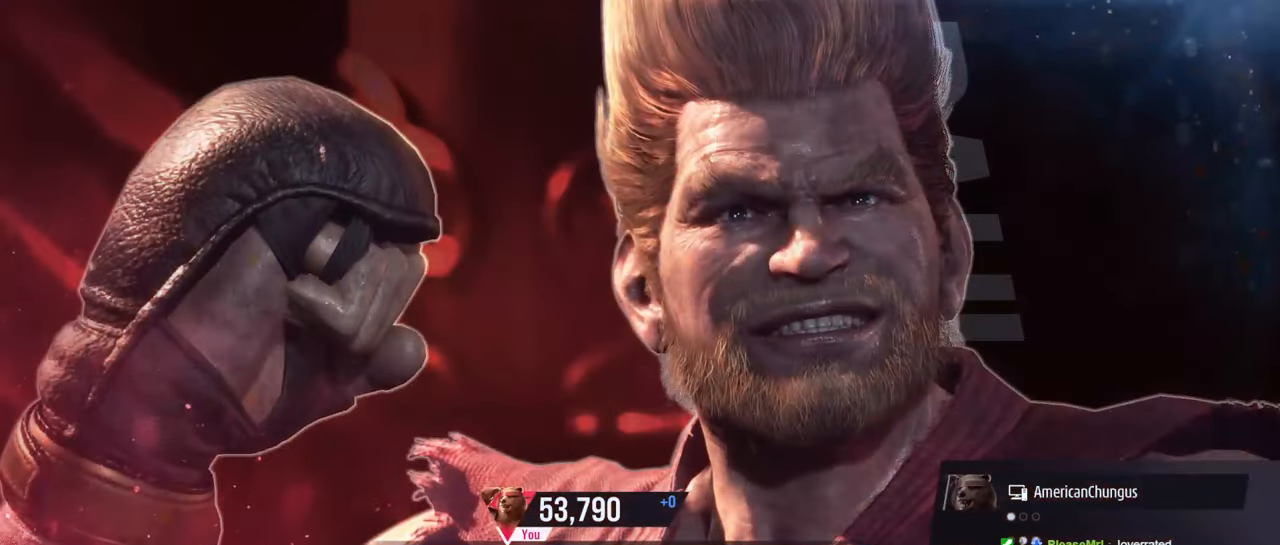
{"buttons": [], "left_stick": "center", "events": []}
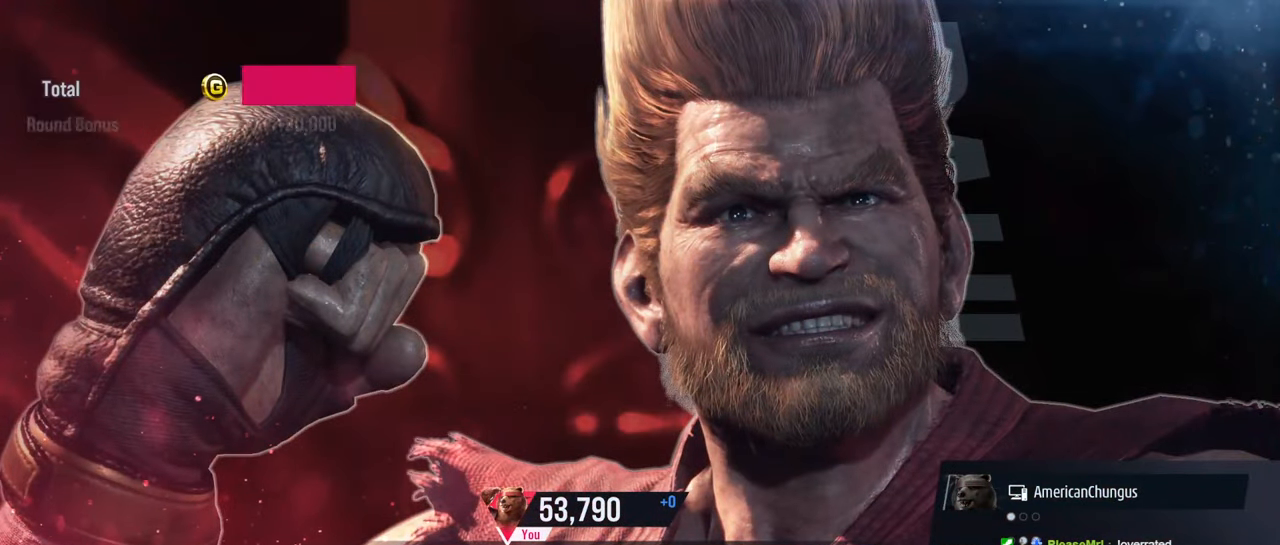
{"buttons": [], "left_stick": "center", "events": []}
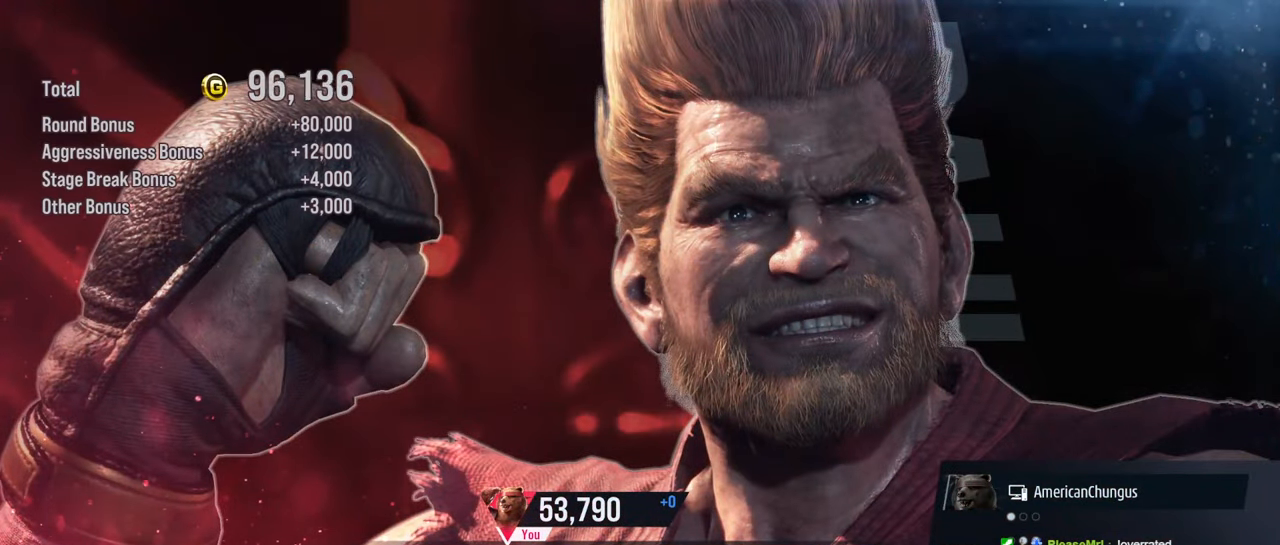
{"buttons": [], "left_stick": "center", "events": []}
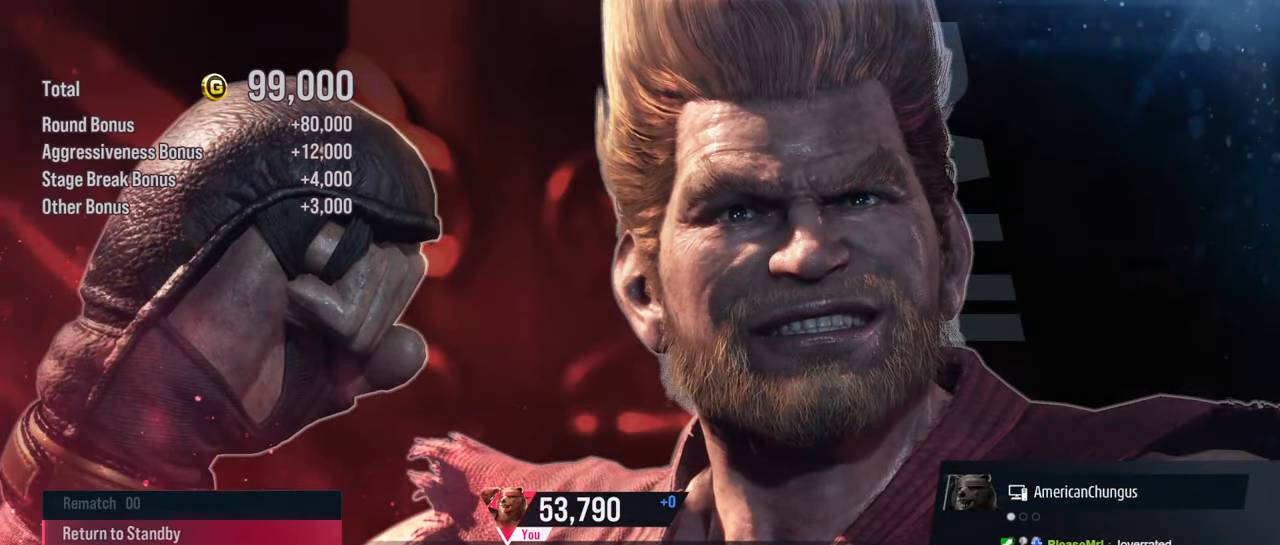
{"buttons": [], "left_stick": "center", "events": []}
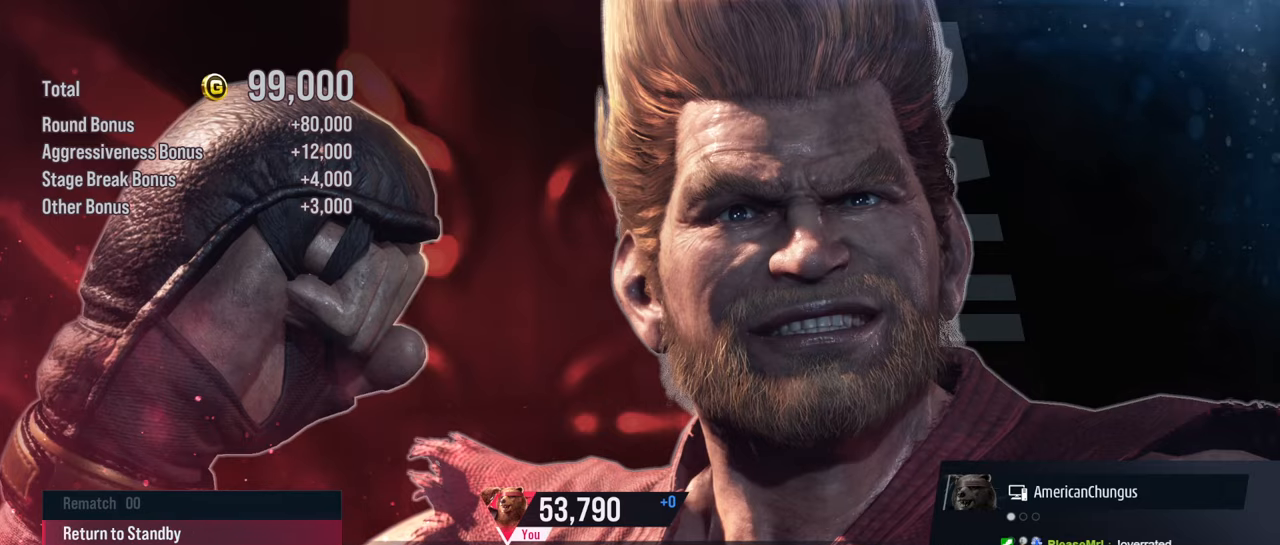
{"buttons": ["CROSS"], "left_stick": "center", "events": [[467, "CROSS", "down"]]}
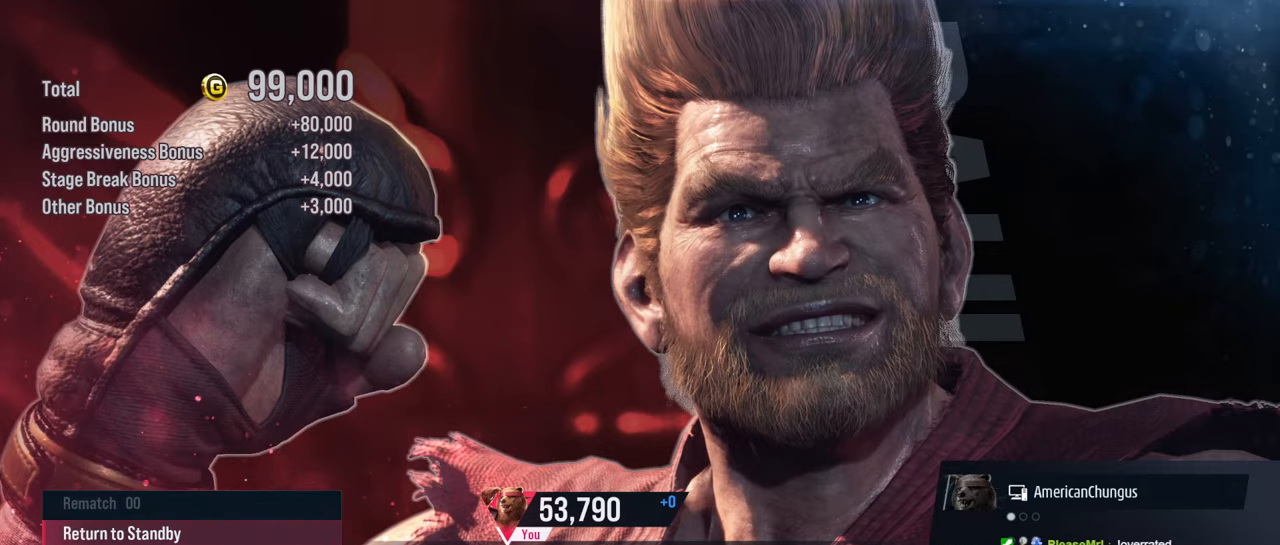
{"buttons": ["CROSS"], "left_stick": "center", "events": [[66, "CROSS", "up"], [417, "CROSS", "down"]]}
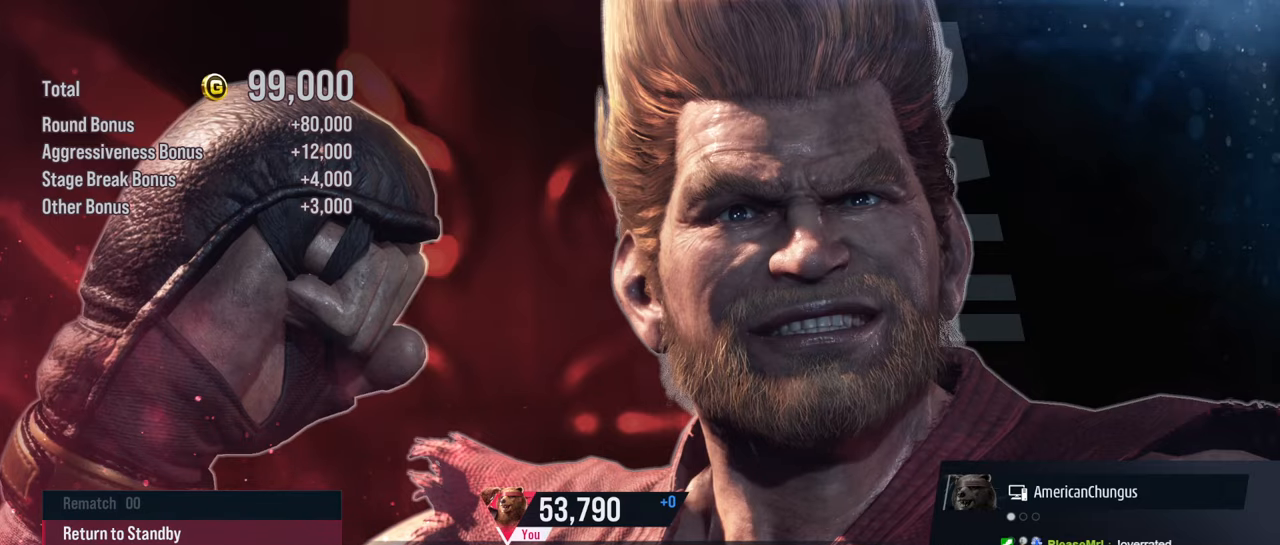
{"buttons": ["CROSS"], "left_stick": "center", "events": [[83, "CROSS", "up"], [317, "CROSS", "down"]]}
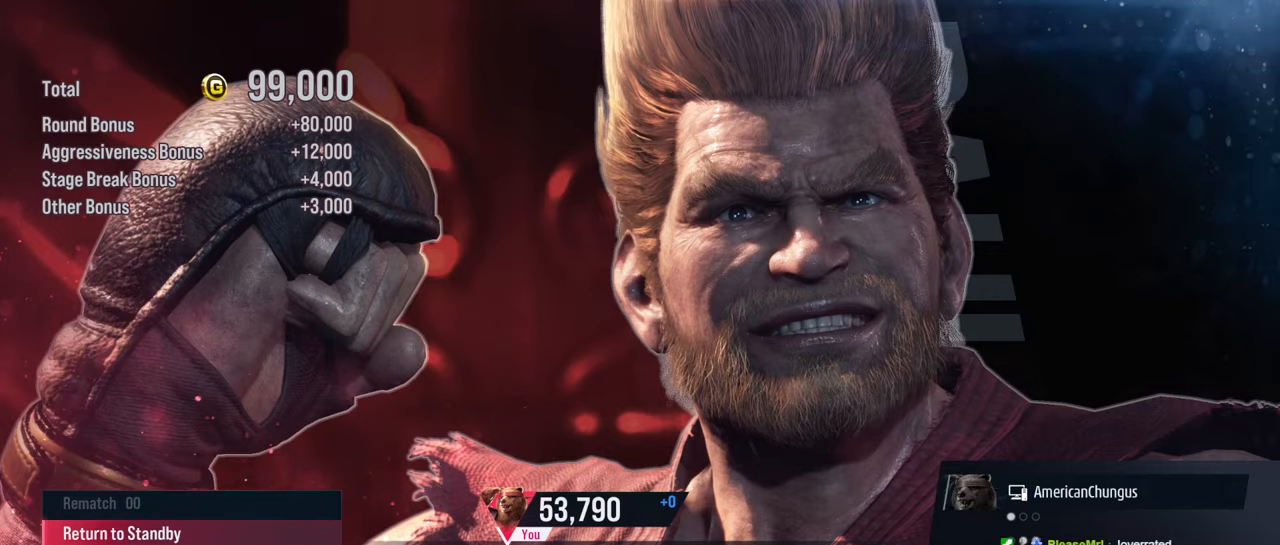
{"buttons": [], "left_stick": "center", "events": [[33, "CROSS", "up"], [216, "CROSS", "down"], [383, "CROSS", "up"]]}
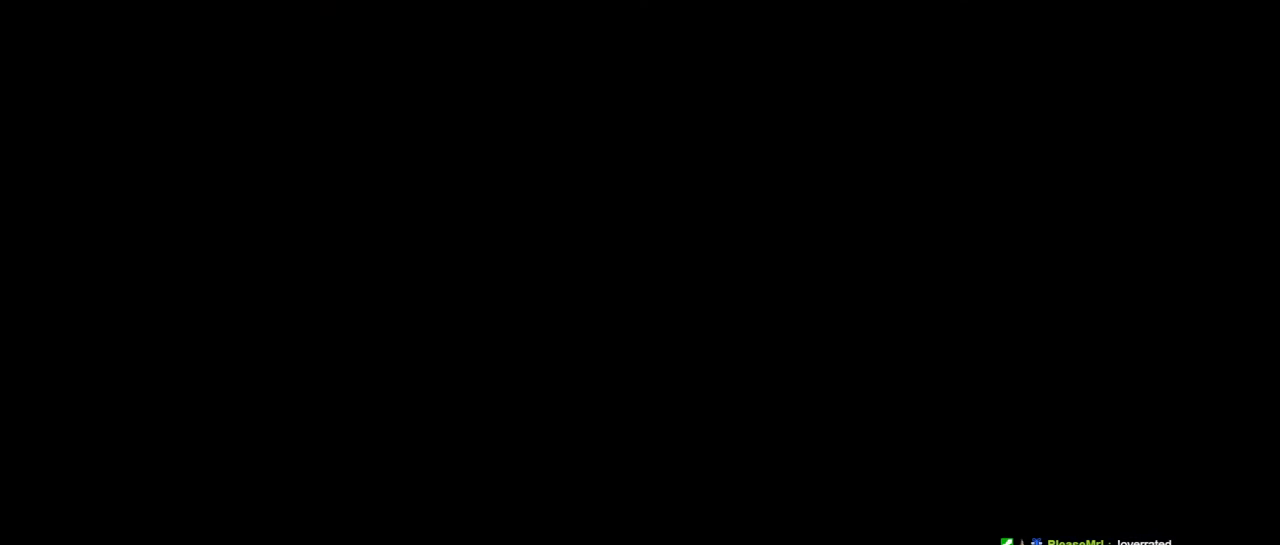
{"buttons": [], "left_stick": "center", "events": []}
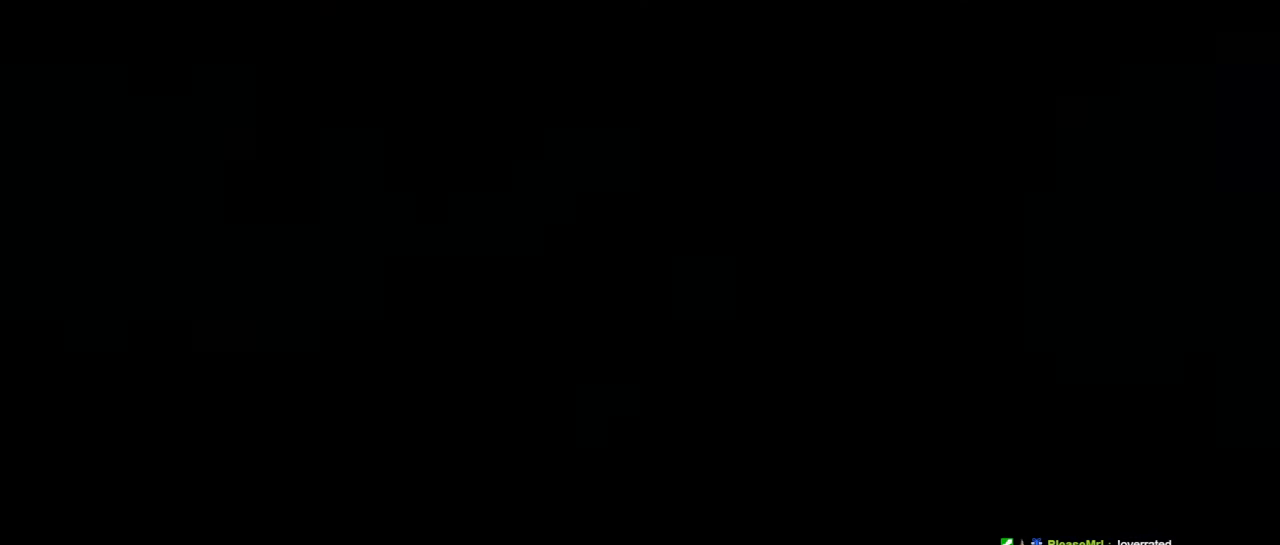
{"buttons": [], "left_stick": "center", "events": []}
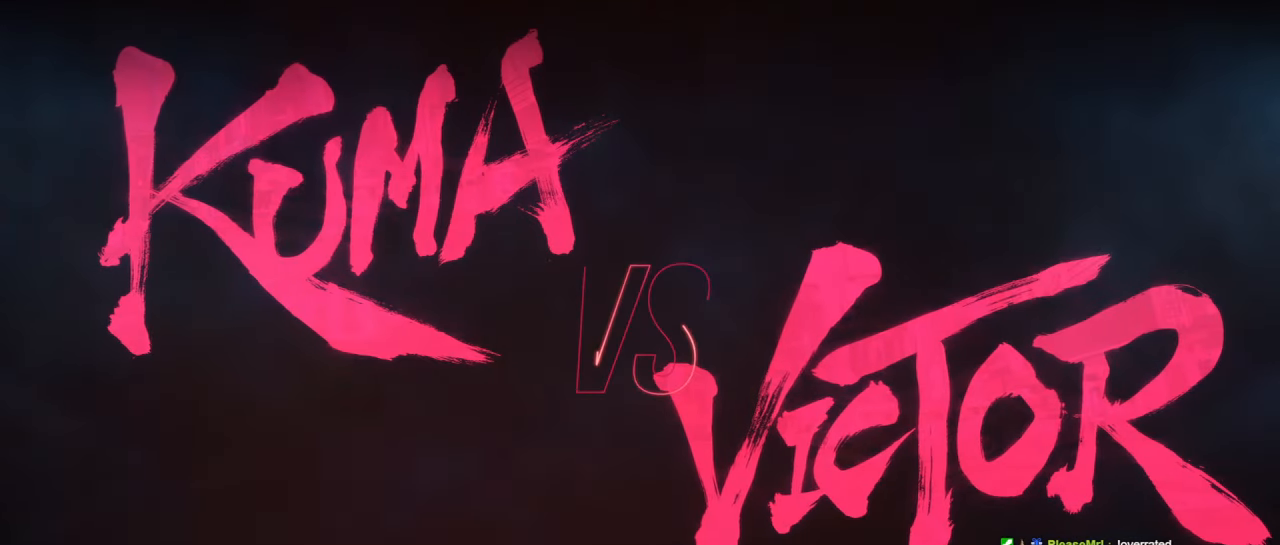
{"buttons": [], "left_stick": "center", "events": []}
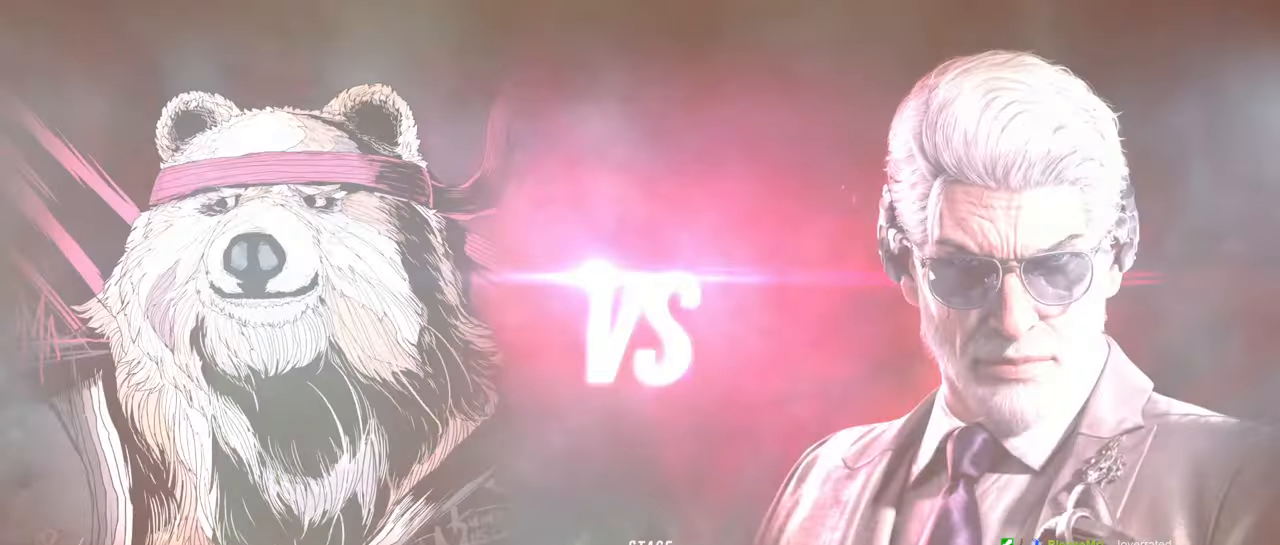
{"buttons": [], "left_stick": "center", "events": []}
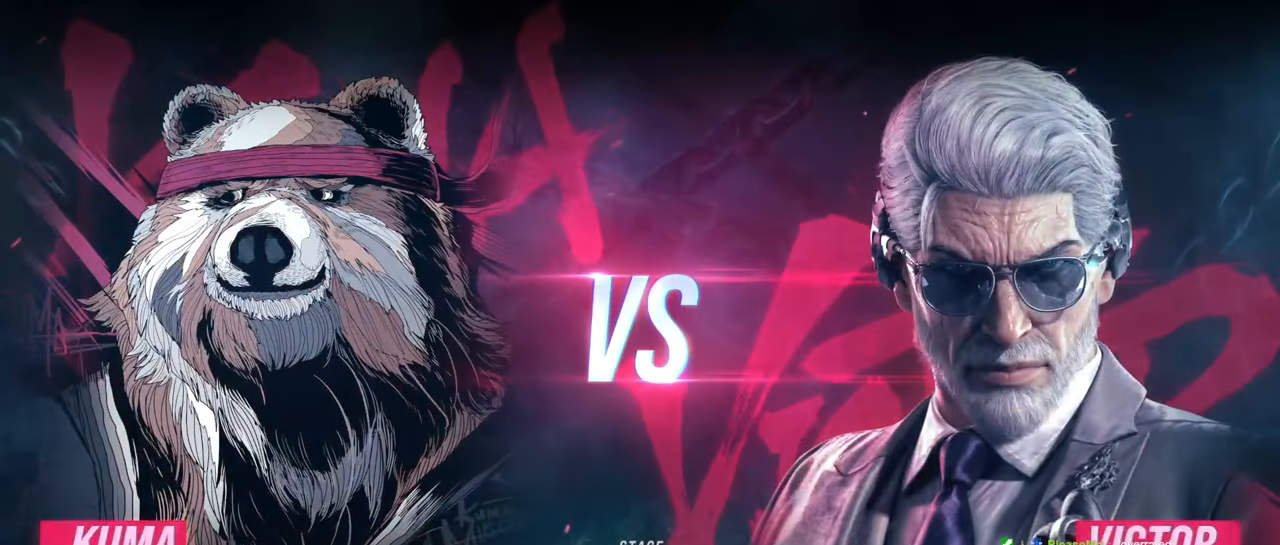
{"buttons": [], "left_stick": "center", "events": []}
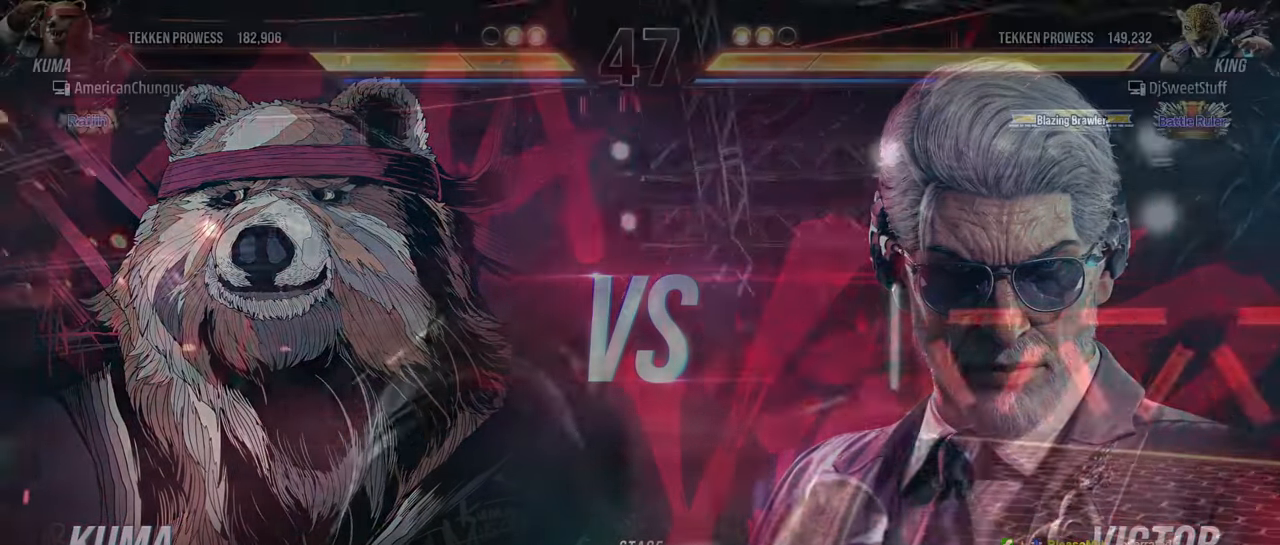
{"buttons": [], "left_stick": "down-left", "events": [[83, "left_stick", "down-left"], [116, "CIRCLE", "down"], [166, "CIRCLE", "up"], [266, "CIRCLE", "down"], [300, "CIRCLE", "up"], [400, "CIRCLE", "down"], [450, "CIRCLE", "up"]]}
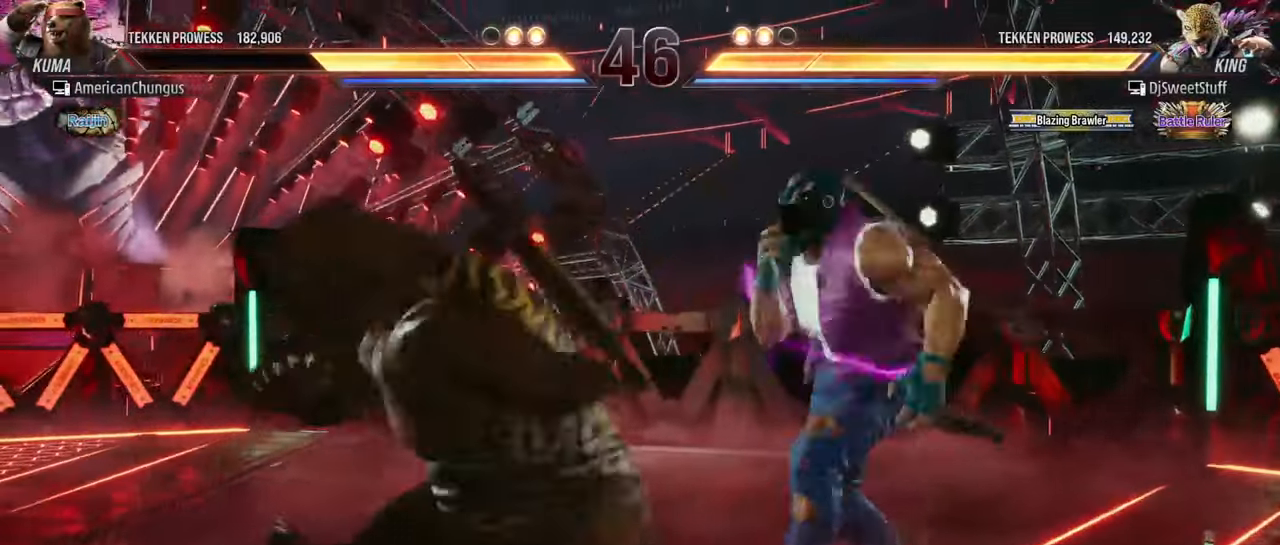
{"buttons": [], "left_stick": "left", "events": [[33, "CIRCLE", "down"], [100, "CIRCLE", "up"], [100, "left_stick", "center"], [418, "left_stick", "left"]]}
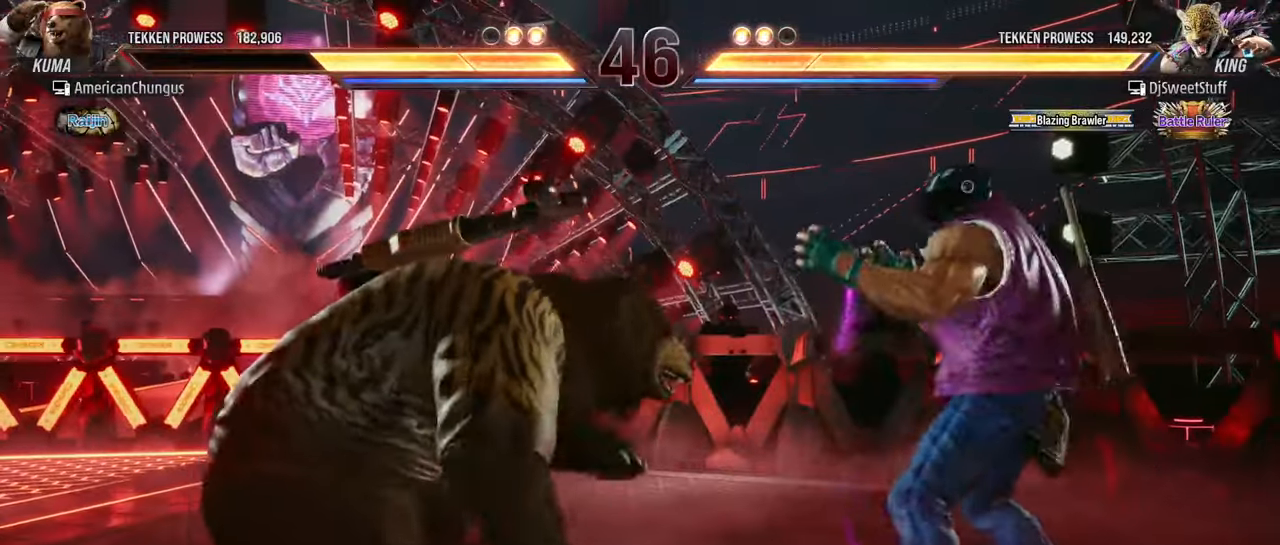
{"buttons": [], "left_stick": "left", "events": [[33, "left_stick", "center"], [100, "left_stick", "left"]]}
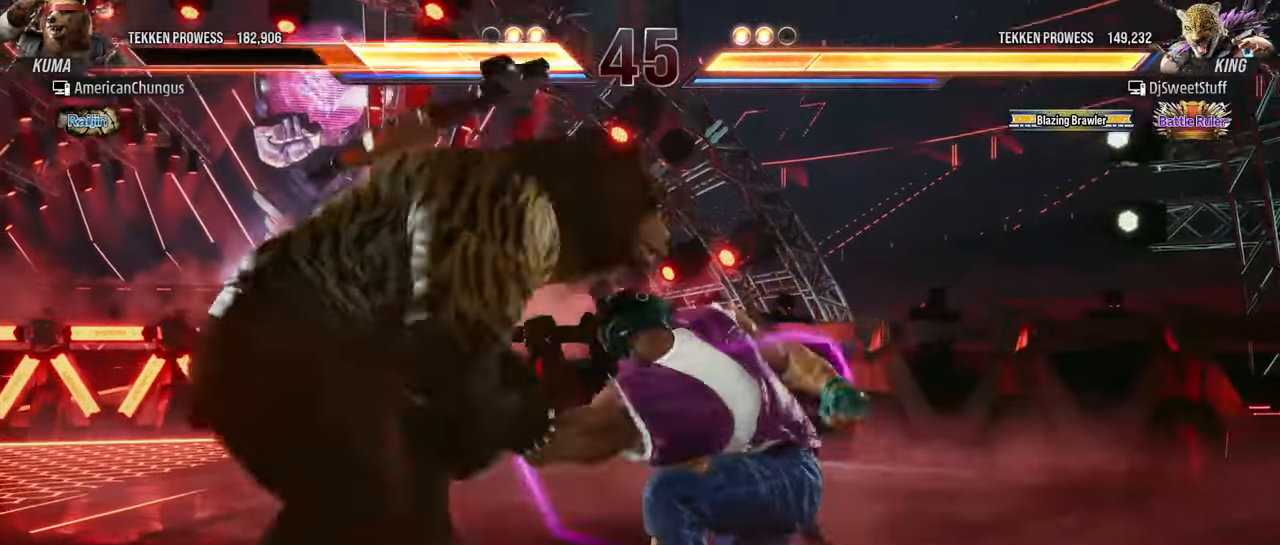
{"buttons": [], "left_stick": "center", "events": [[217, "left_stick", "center"], [384, "left_stick", "left"], [484, "left_stick", "center"]]}
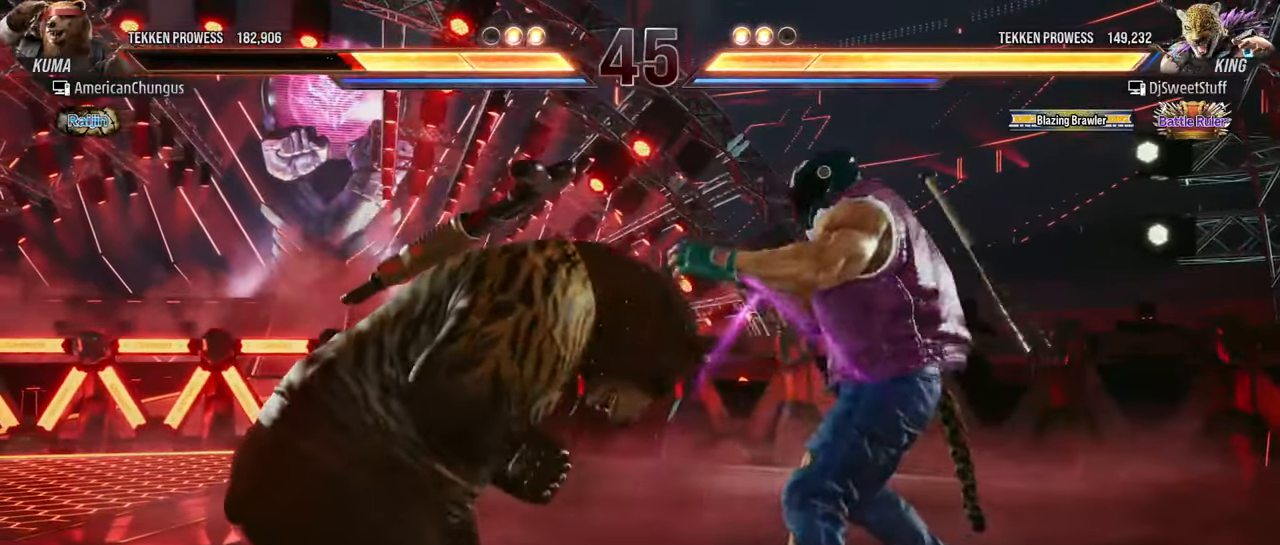
{"buttons": [], "left_stick": "center", "events": [[34, "left_stick", "left"], [234, "left_stick", "down-left"], [401, "TRIANGLE", "down"], [417, "SQUARE", "down"], [451, "TRIANGLE", "up"], [484, "SQUARE", "up"], [484, "left_stick", "center"]]}
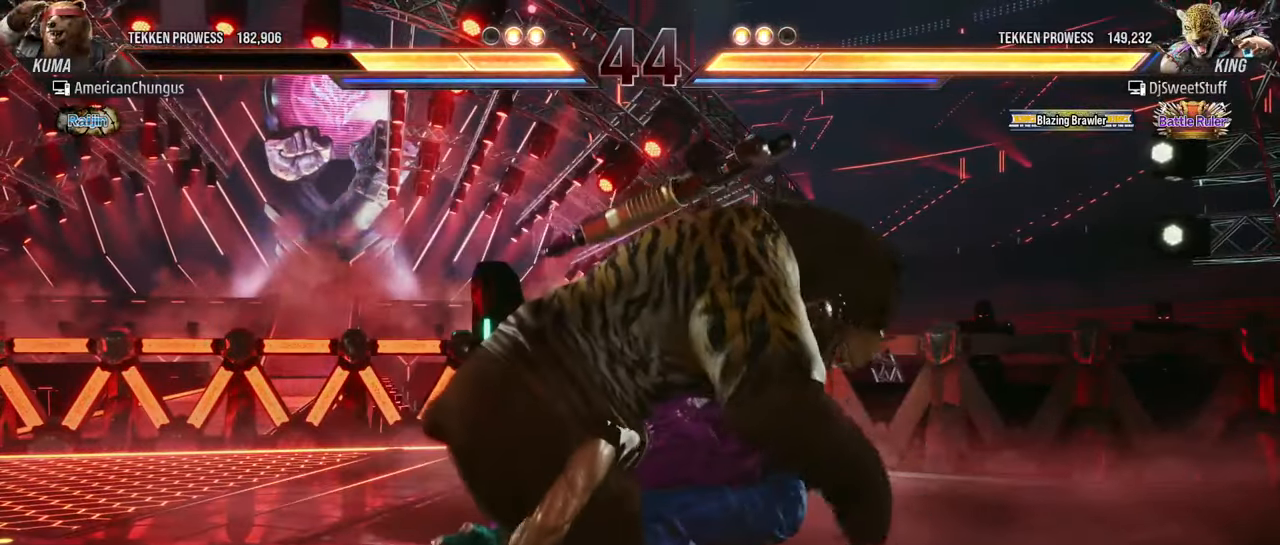
{"buttons": [], "left_stick": "center", "events": [[17, "SQUARE", "down"], [100, "SQUARE", "up"], [150, "SQUARE", "down"], [233, "SQUARE", "up"], [283, "SQUARE", "down"], [367, "SQUARE", "up"], [417, "SQUARE", "down"], [500, "SQUARE", "up"]]}